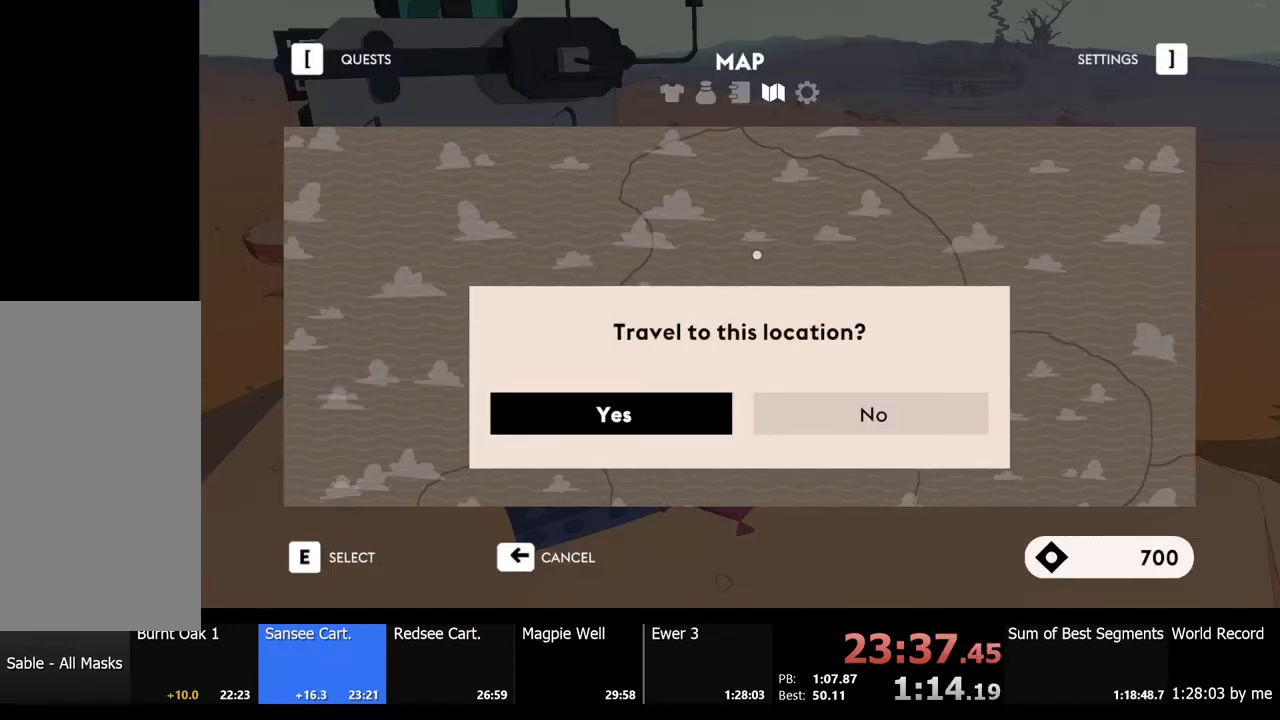
Gameplay with keyboard and mouse; each line is a JSON object with the keys and mouse buttons held at the frame after it. "events" lists presses ("down") and releases ("up") of "a", "ctrl", "d", "e", "f", "q", "r", "s", "shift", "space", "tab", "w", "mouse_left", "mouse_wheel", "mouse_right", "mouse_mb4" and "mouse_mb5" between this image and that frame as [ms after this image, input, new state], when the widget could be followed in between. "mouse_left", "mouse_wheel", "mouse_right", "mouse_mb4", "mouse_mb5" = the "left", "wheel", "right", "mb4", "mb5" buttons of the "mouse" list. No other keys are recorded. "wheel" means that the mouse wheel is clicked or scrolled. Mouse movement is not recorded.
{"keys": [], "mouse": [], "events": [[33, "e", "up"]]}
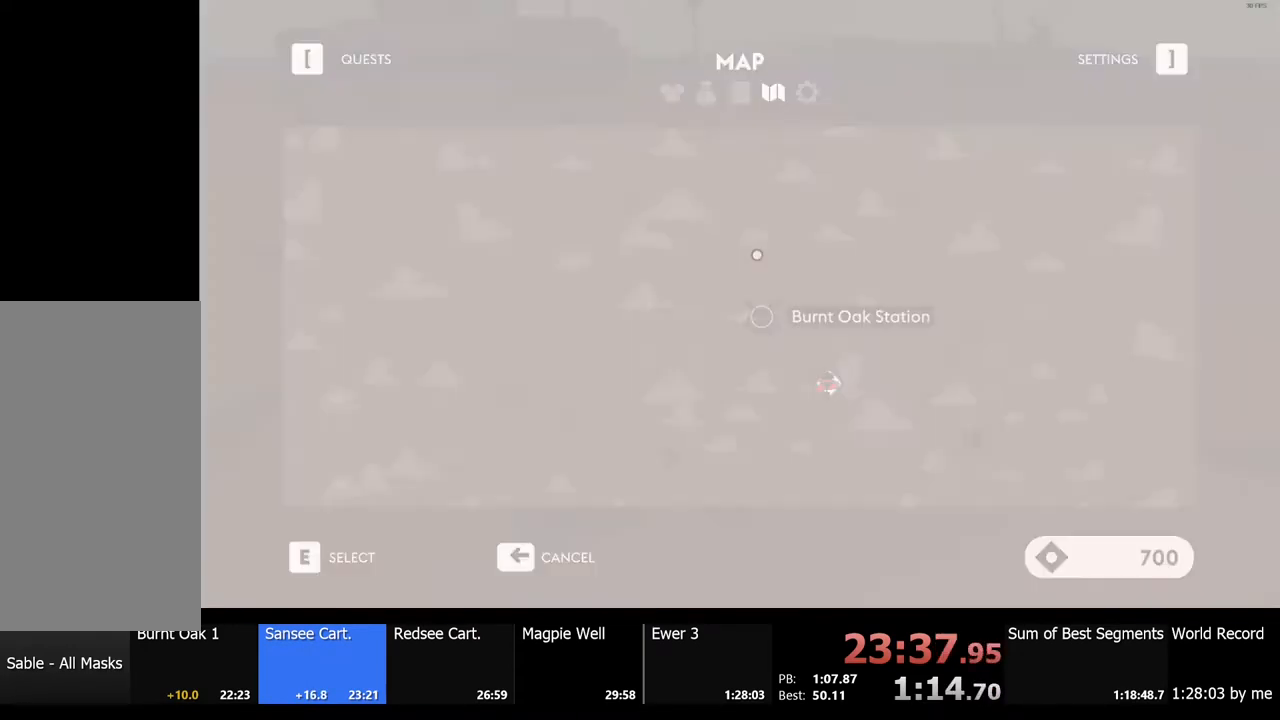
{"keys": [], "mouse": [], "events": []}
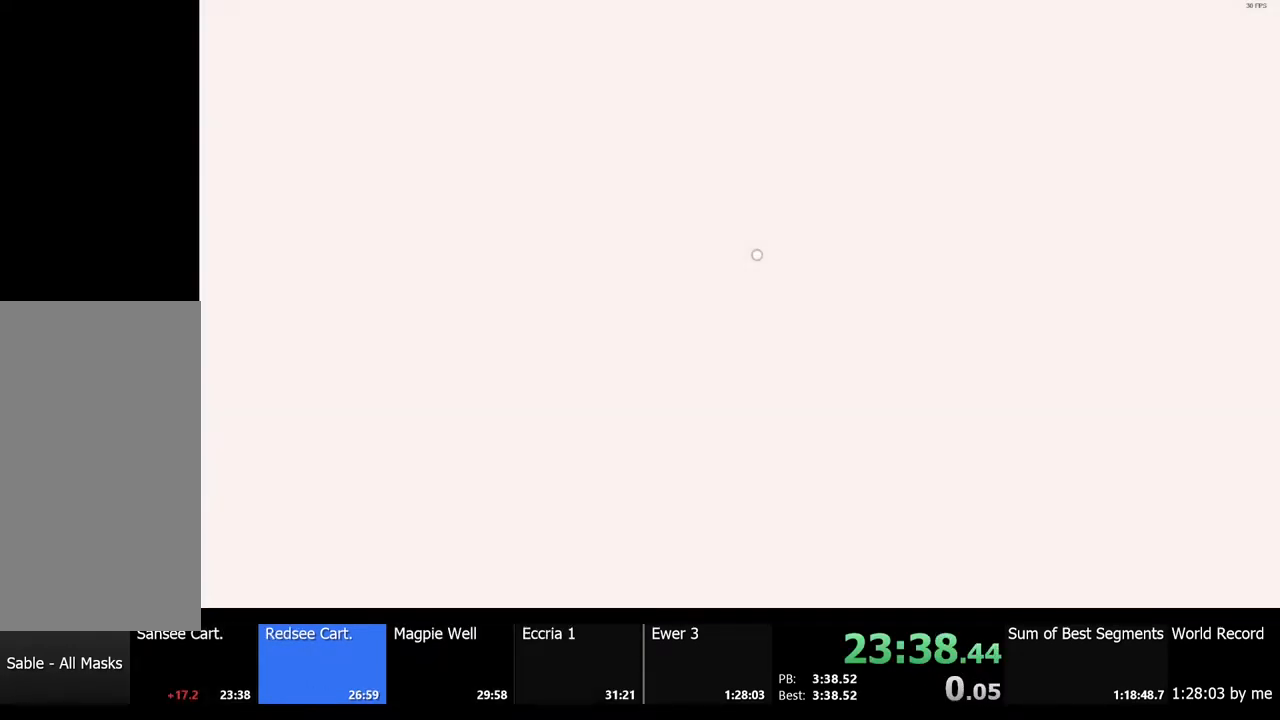
{"keys": [], "mouse": [], "events": []}
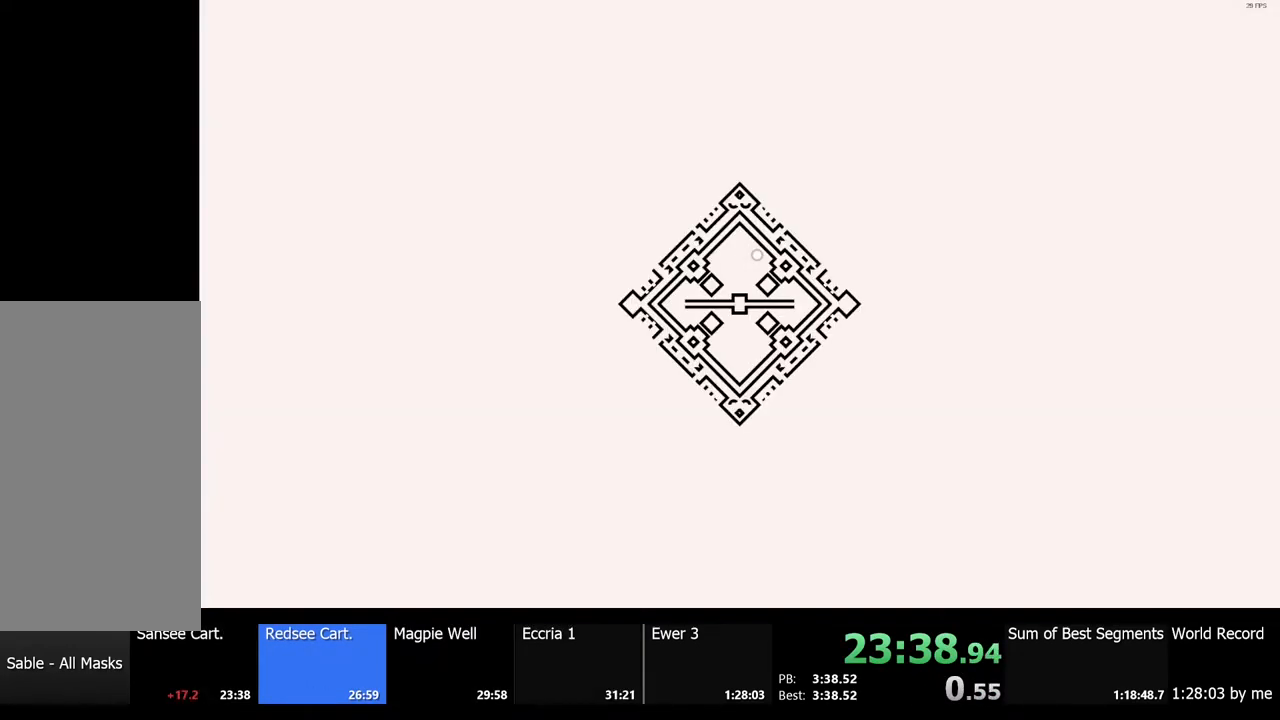
{"keys": [], "mouse": [], "events": []}
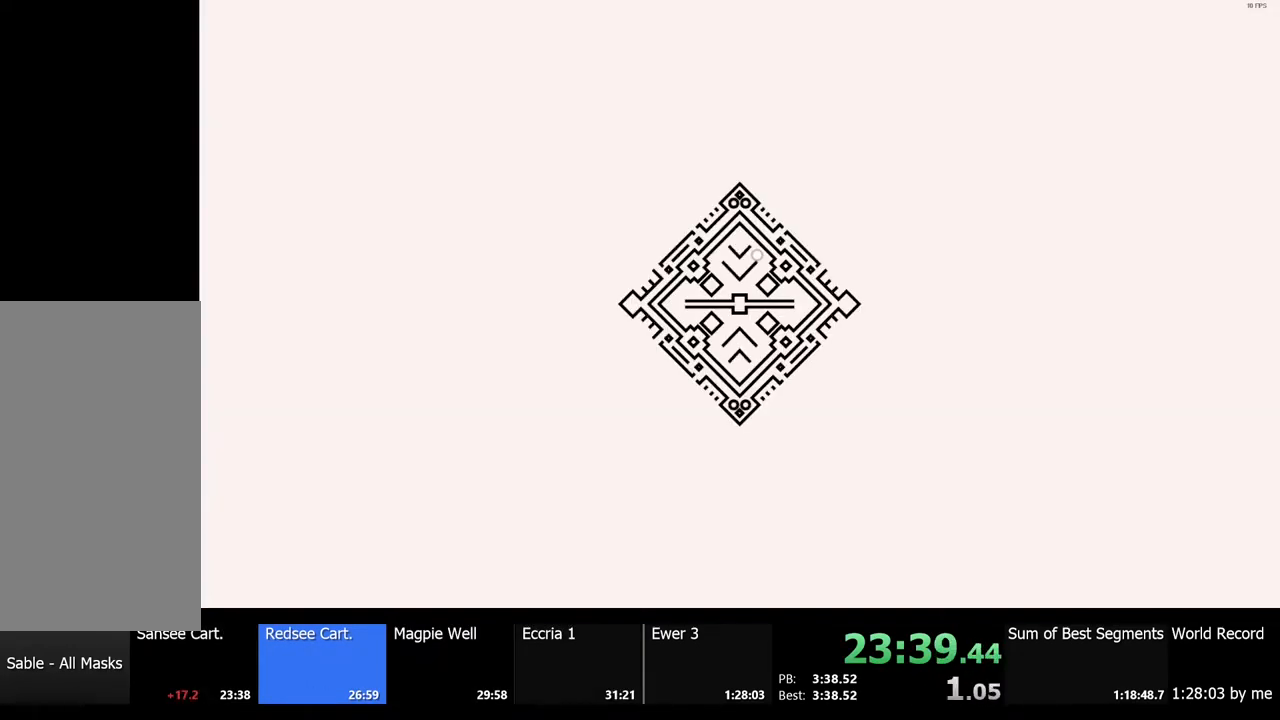
{"keys": [], "mouse": [], "events": []}
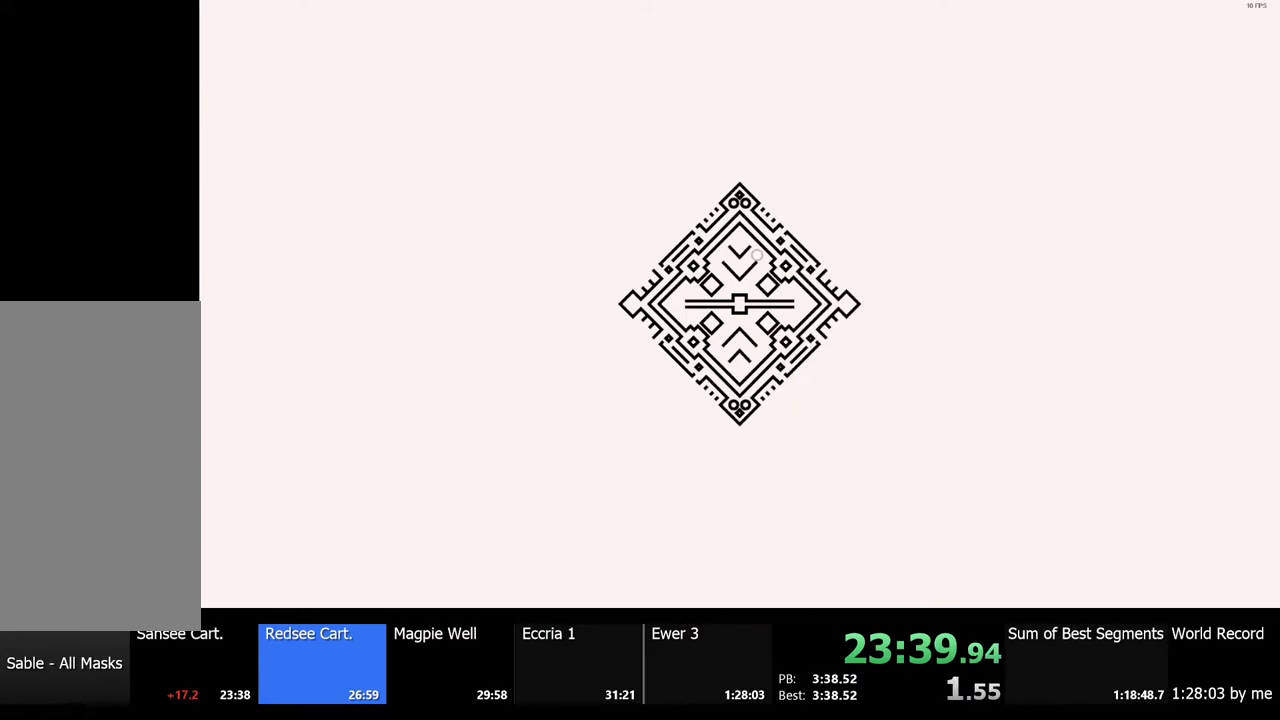
{"keys": [], "mouse": [], "events": []}
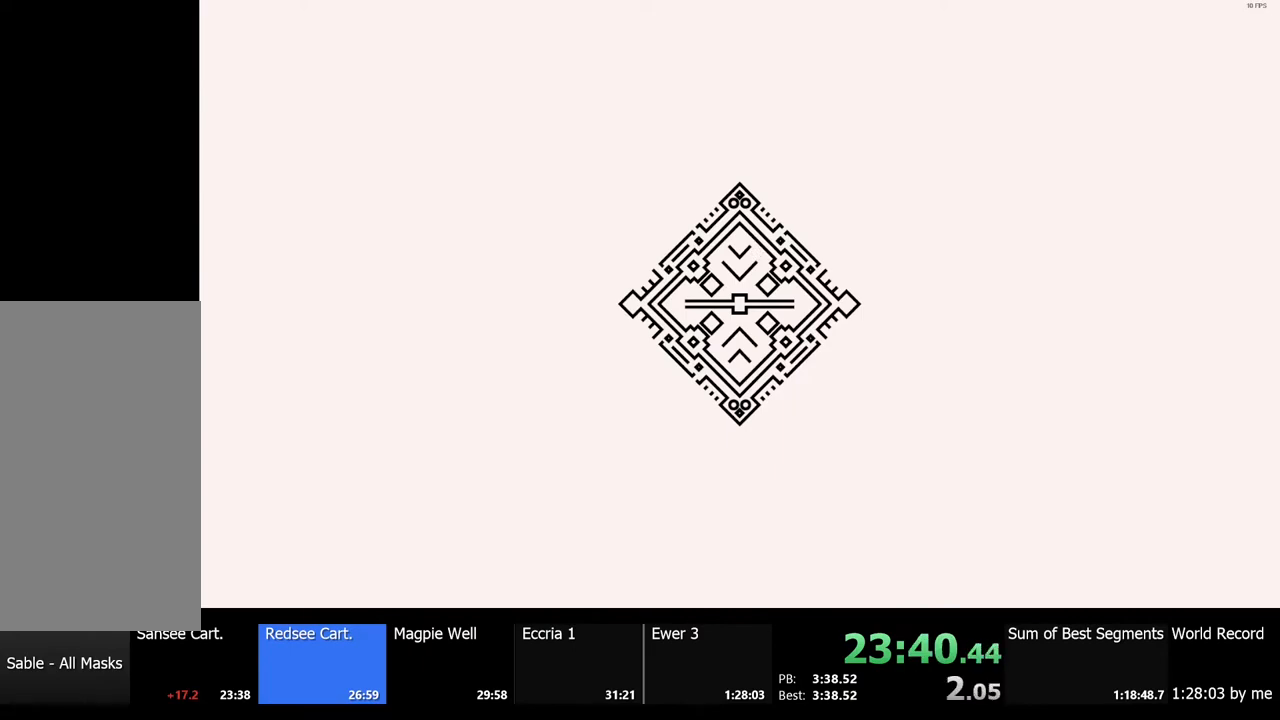
{"keys": ["s", "shift"], "mouse": [], "events": [[33, "s", "down"], [200, "shift", "down"]]}
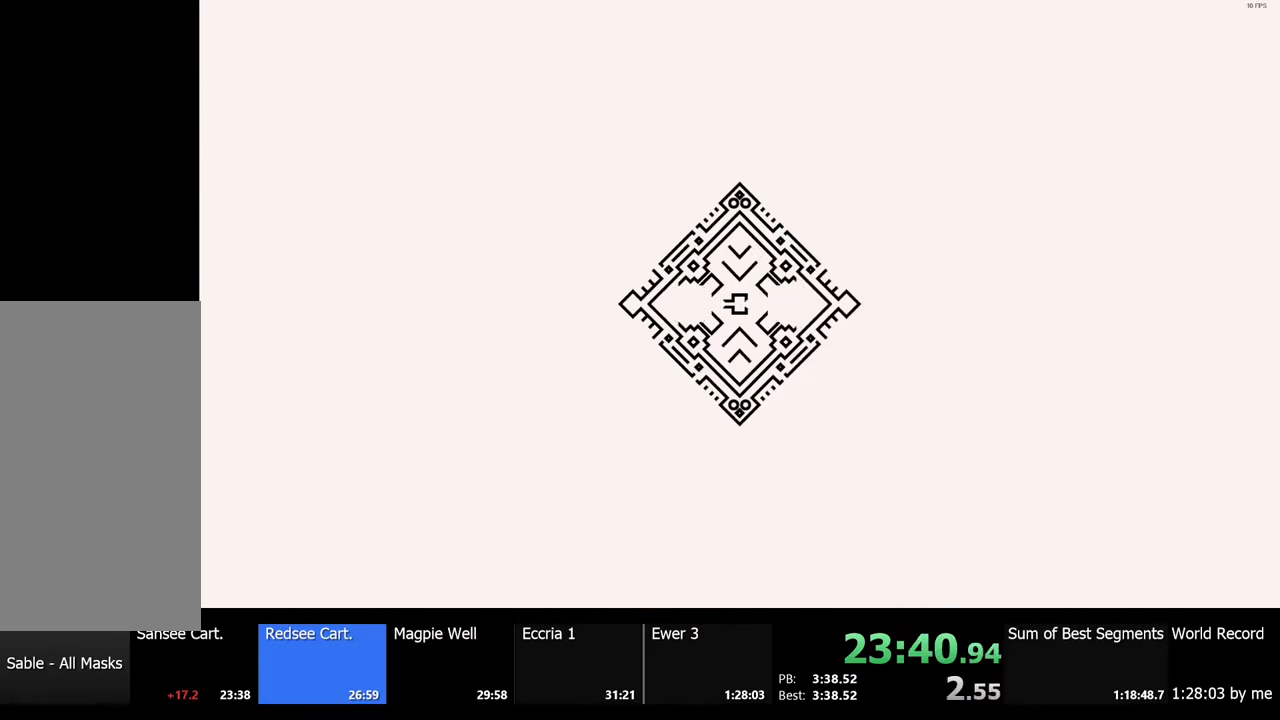
{"keys": ["s", "shift"], "mouse": [], "events": []}
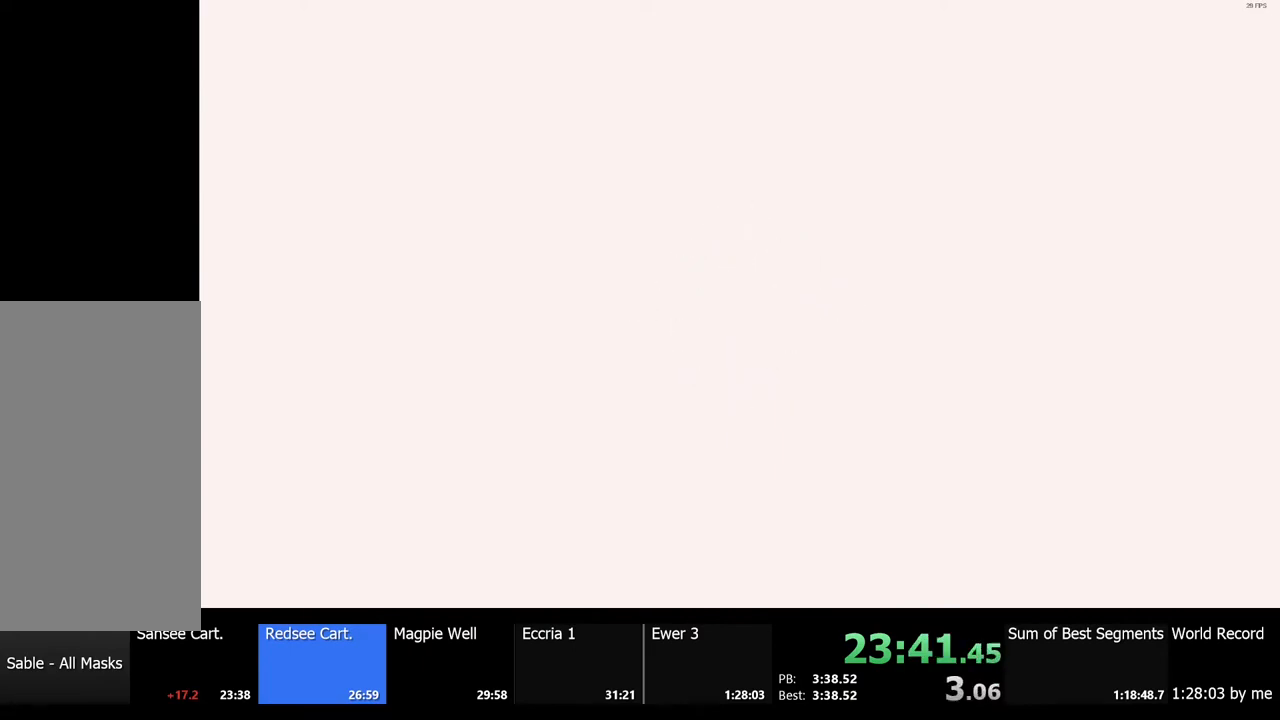
{"keys": ["e", "s", "shift"], "mouse": [], "events": [[500, "e", "down"]]}
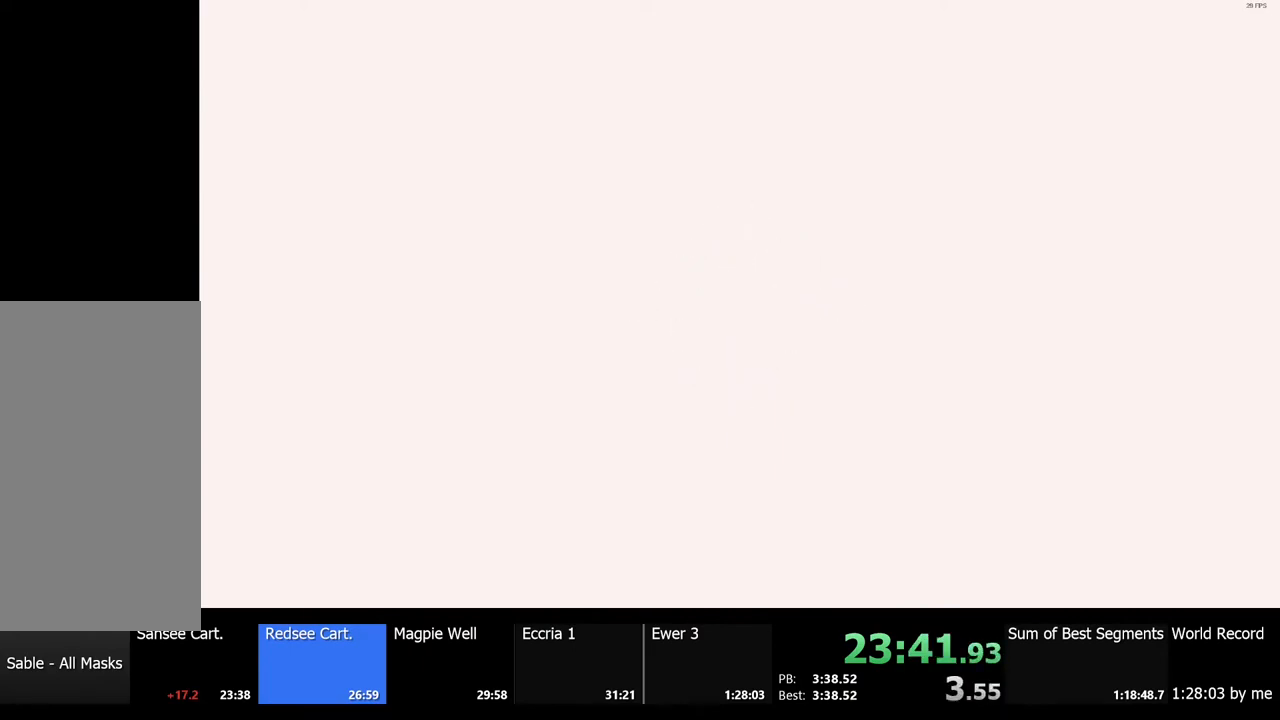
{"keys": [], "mouse": [], "events": [[33, "s", "up"], [33, "shift", "up"], [100, "e", "up"]]}
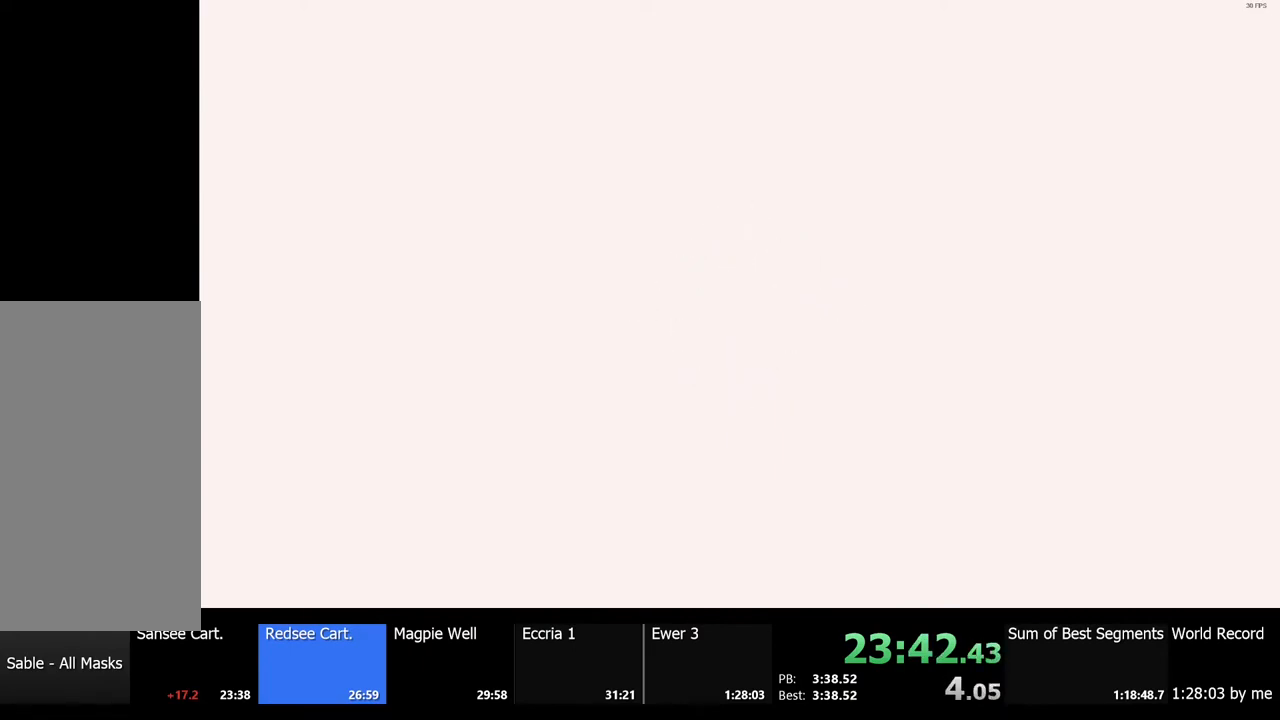
{"keys": ["a"], "mouse": [], "events": [[467, "a", "down"]]}
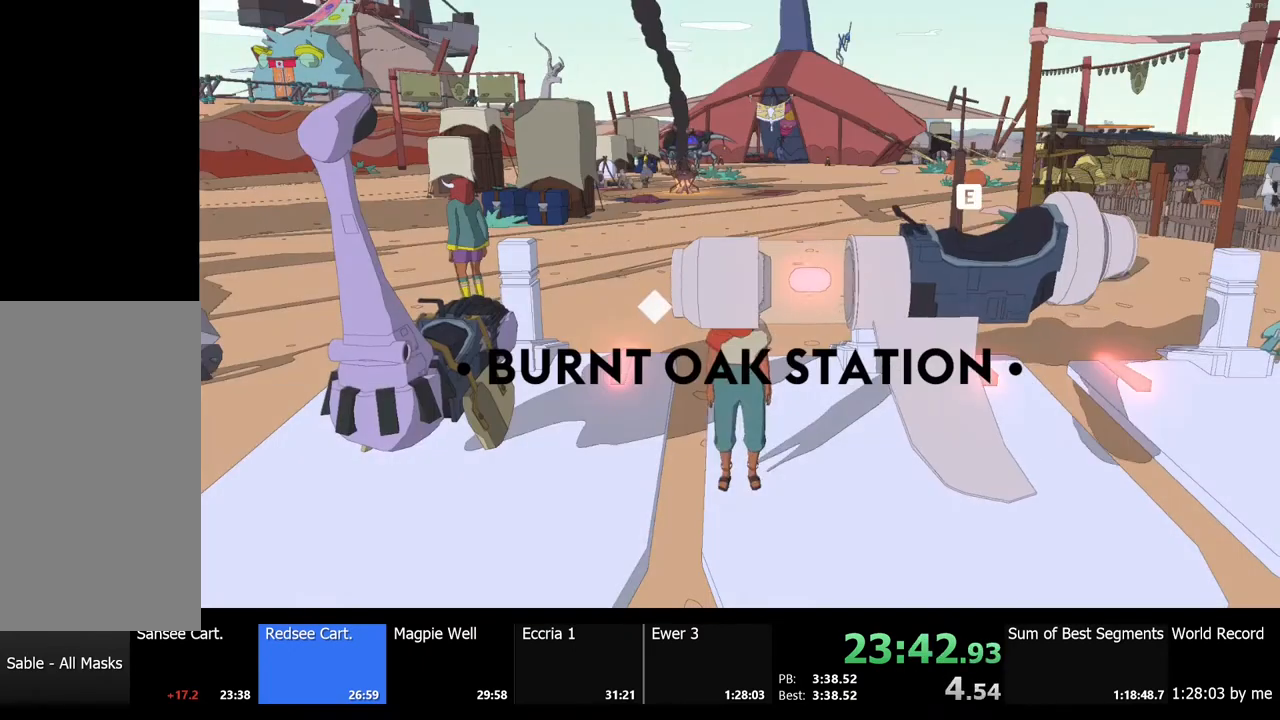
{"keys": ["d"], "mouse": [], "events": [[67, "a", "up"], [333, "d", "down"]]}
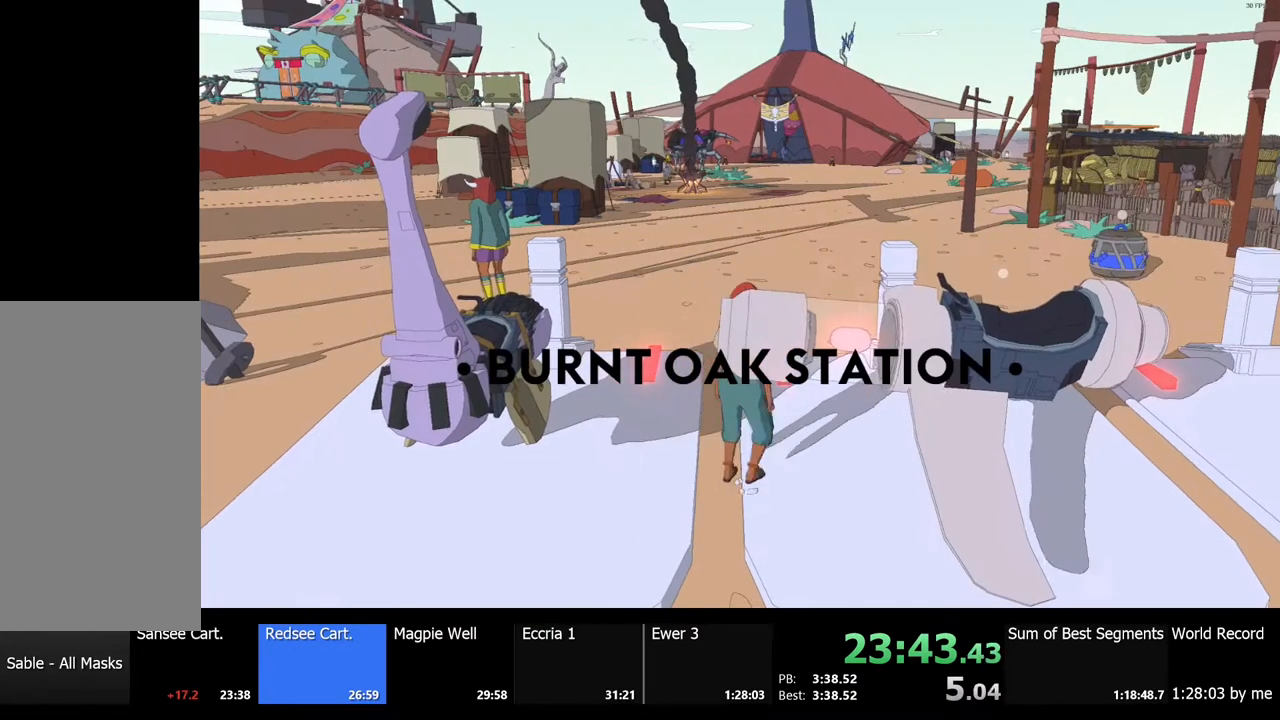
{"keys": ["a"], "mouse": [], "events": [[33, "d", "up"], [33, "e", "down"], [100, "e", "up"], [367, "a", "down"]]}
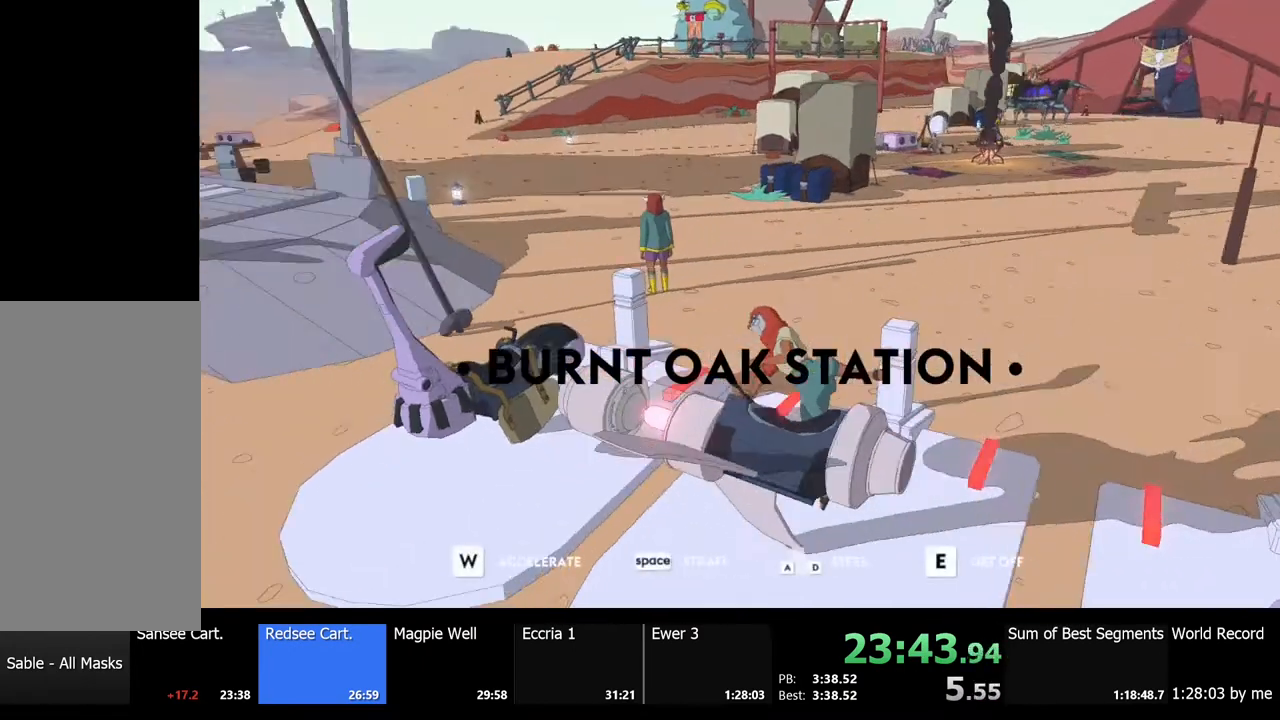
{"keys": ["a"], "mouse": [], "events": []}
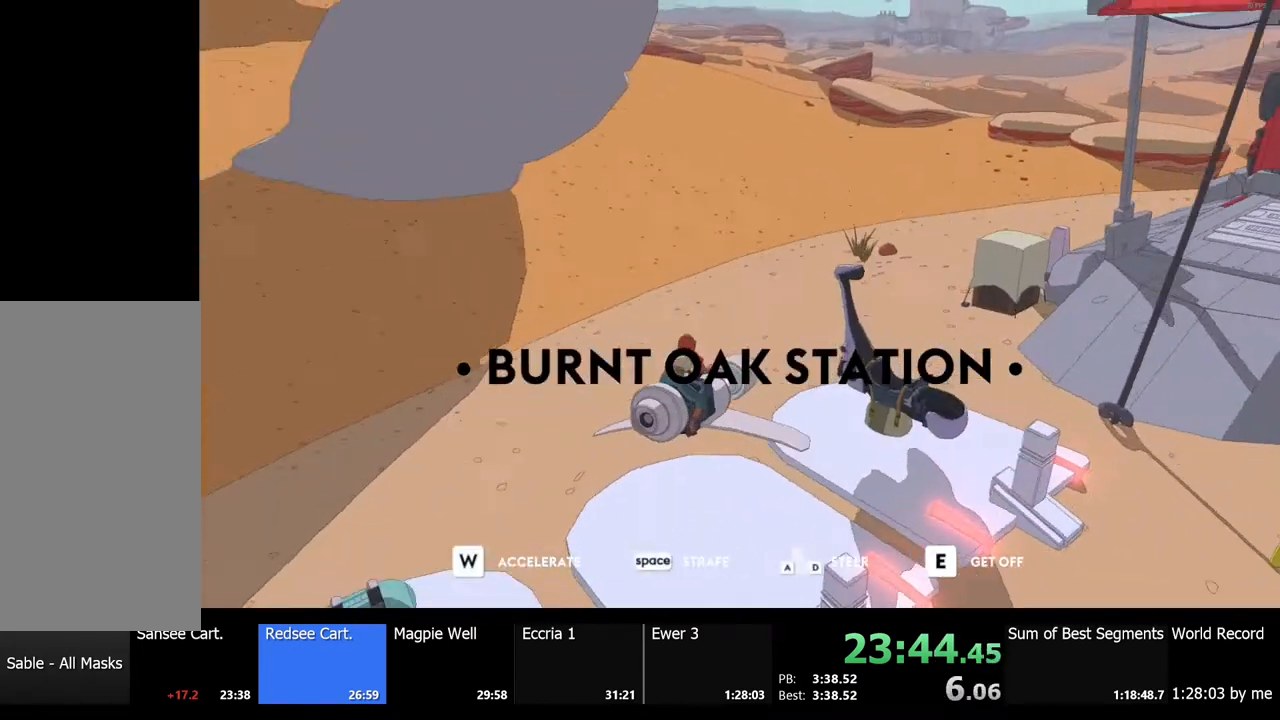
{"keys": ["a"], "mouse": [], "events": []}
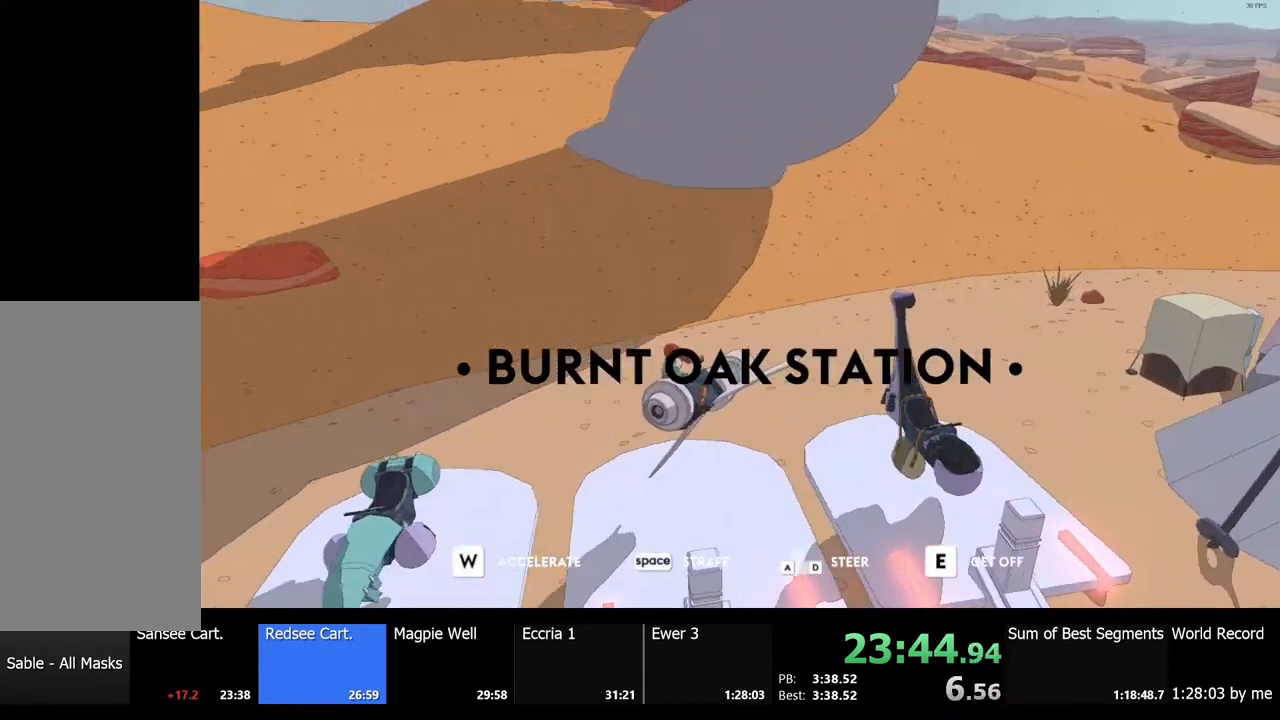
{"keys": ["a", "w"], "mouse": [], "events": [[33, "w", "down"]]}
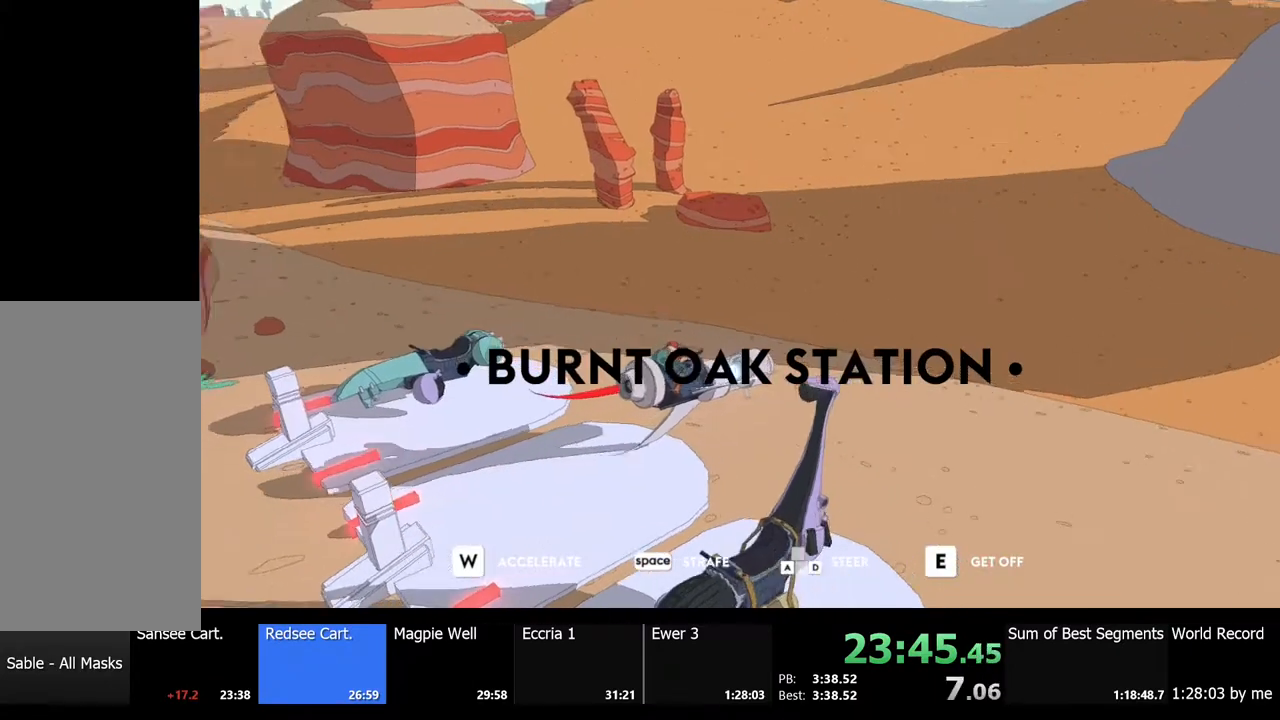
{"keys": ["a", "w"], "mouse": [], "events": []}
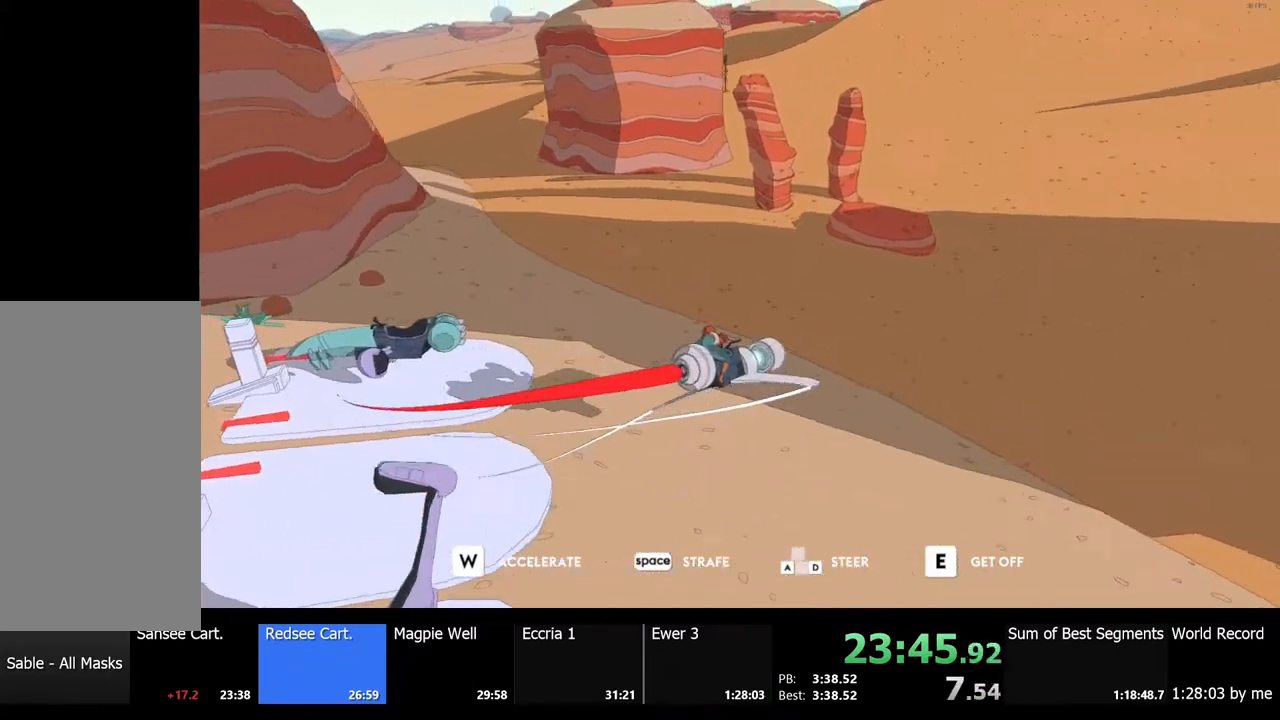
{"keys": ["a", "w"], "mouse": [], "events": []}
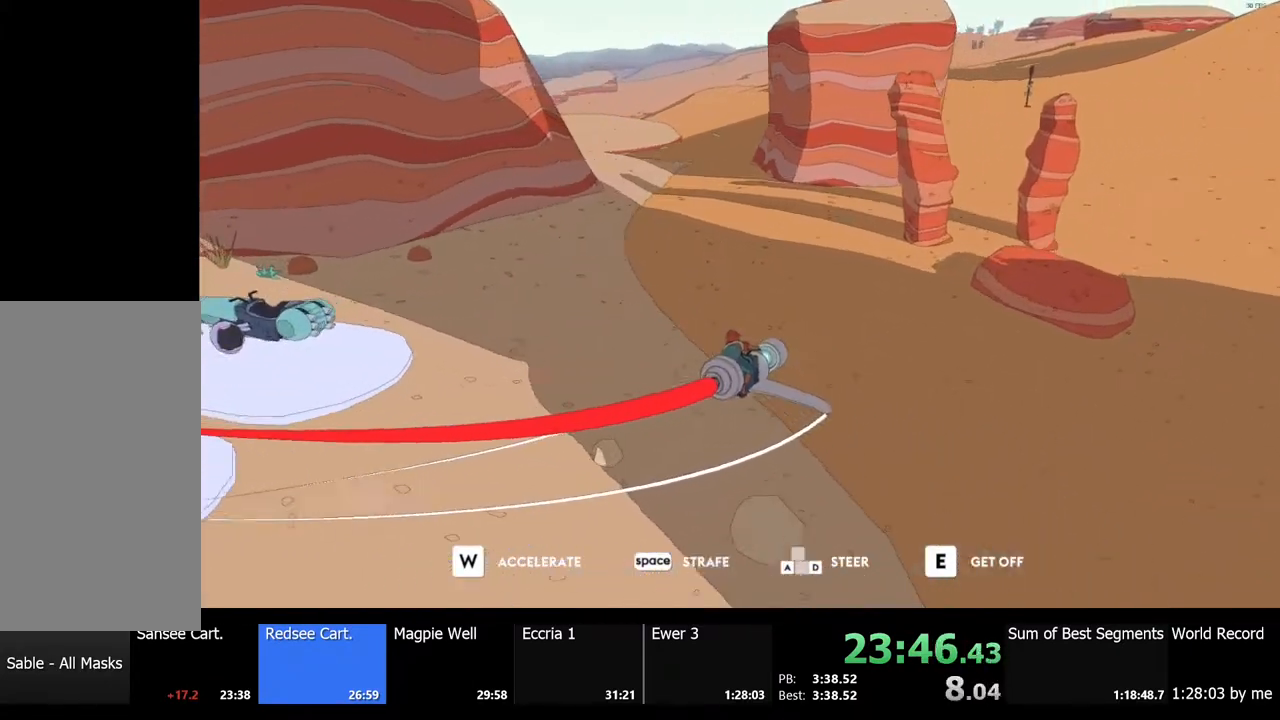
{"keys": ["w"], "mouse": [], "events": [[267, "a", "up"]]}
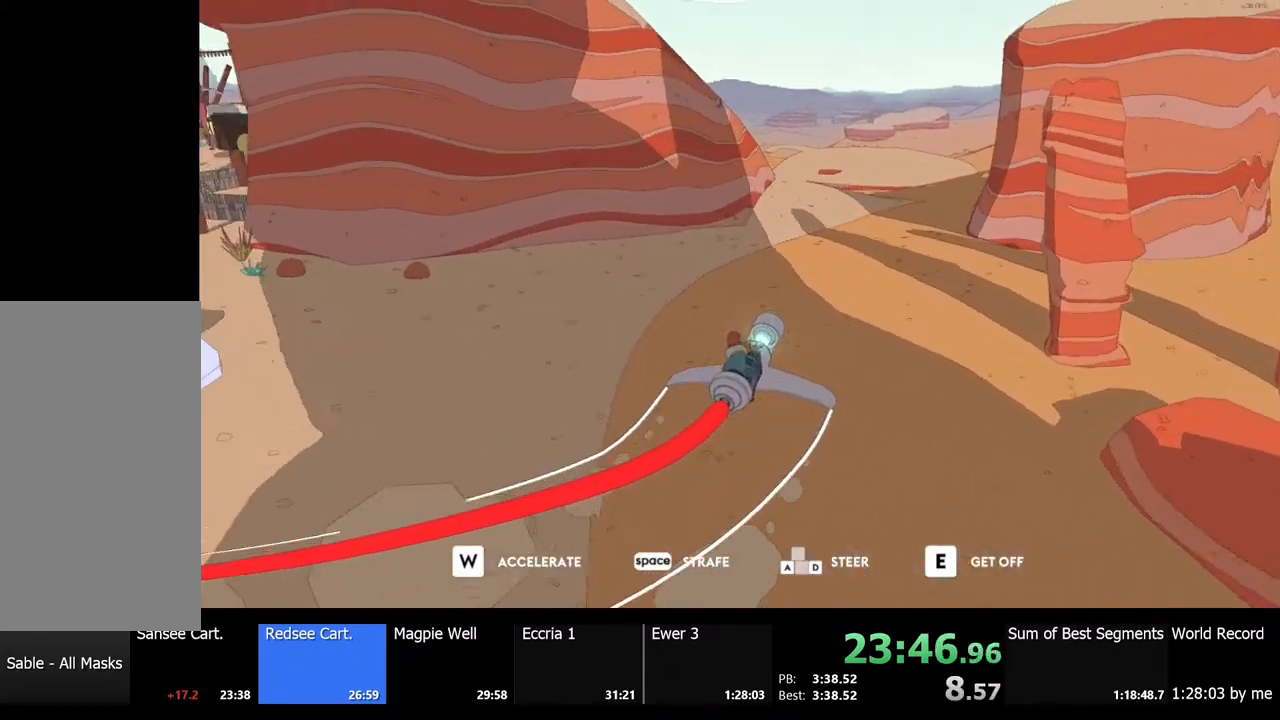
{"keys": ["d", "w"], "mouse": [], "events": [[400, "d", "down"]]}
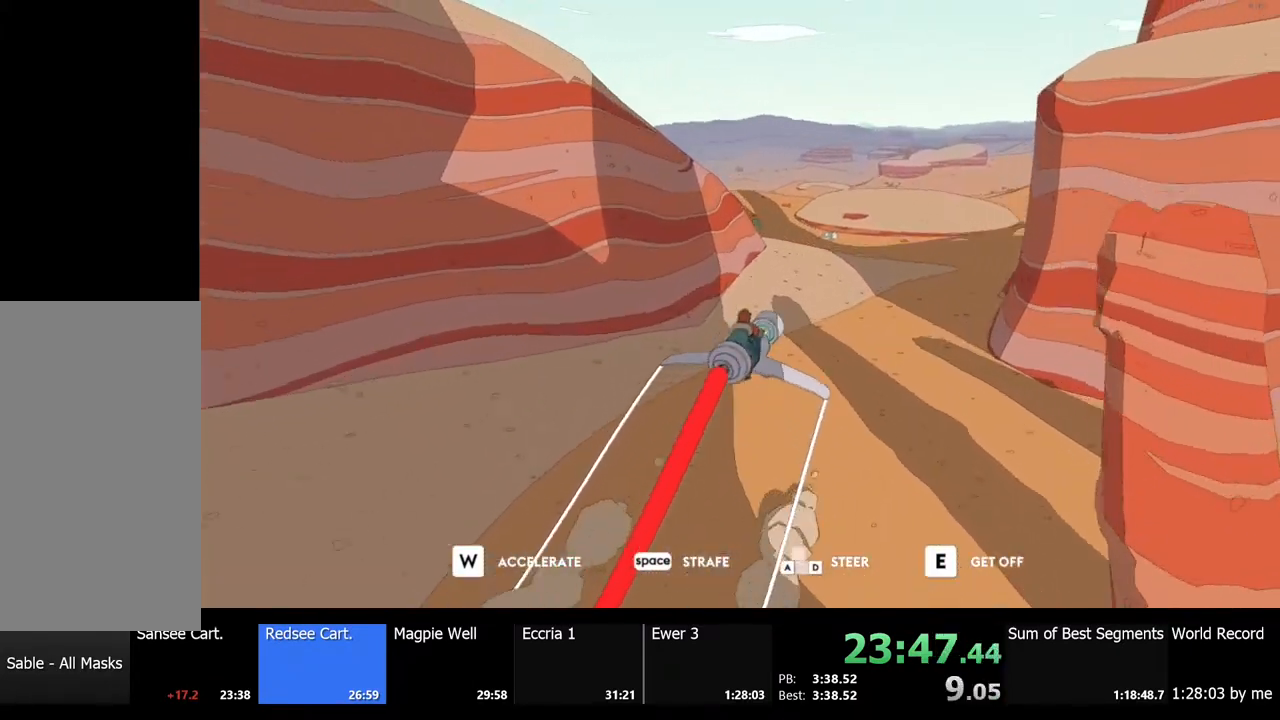
{"keys": ["w"], "mouse": [], "events": [[67, "d", "up"]]}
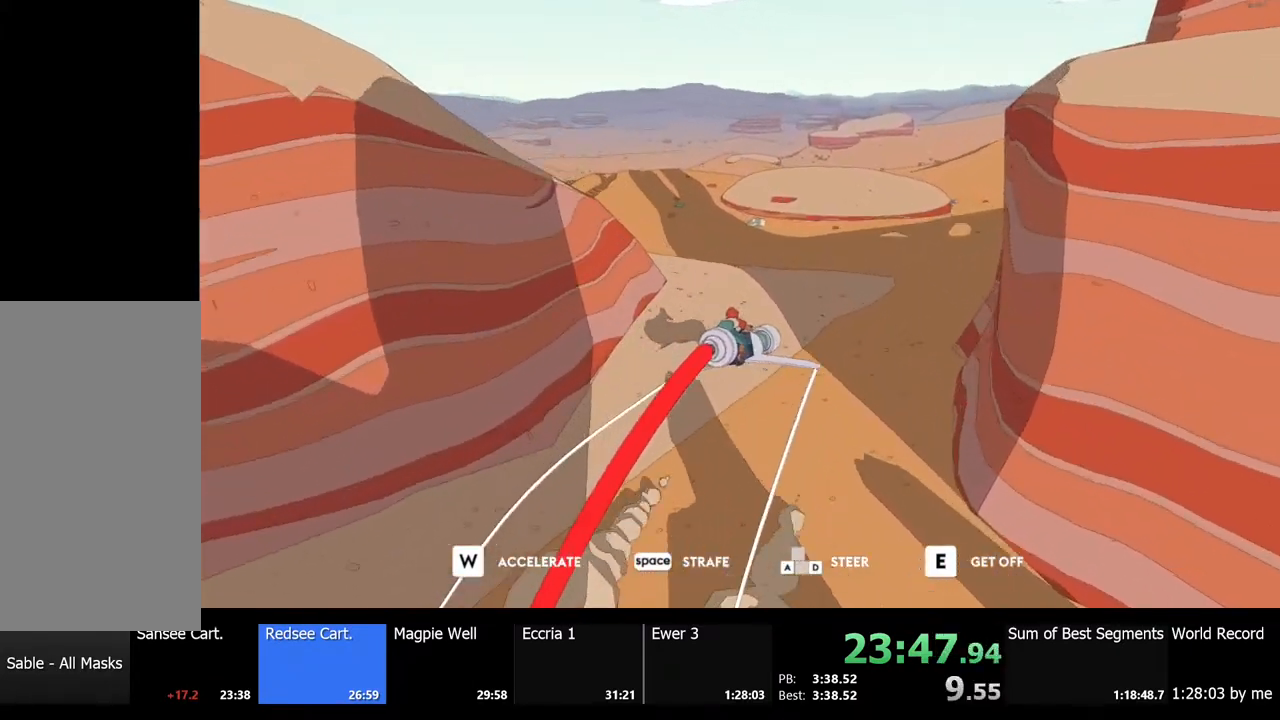
{"keys": ["d", "w"], "mouse": [], "events": [[333, "d", "down"]]}
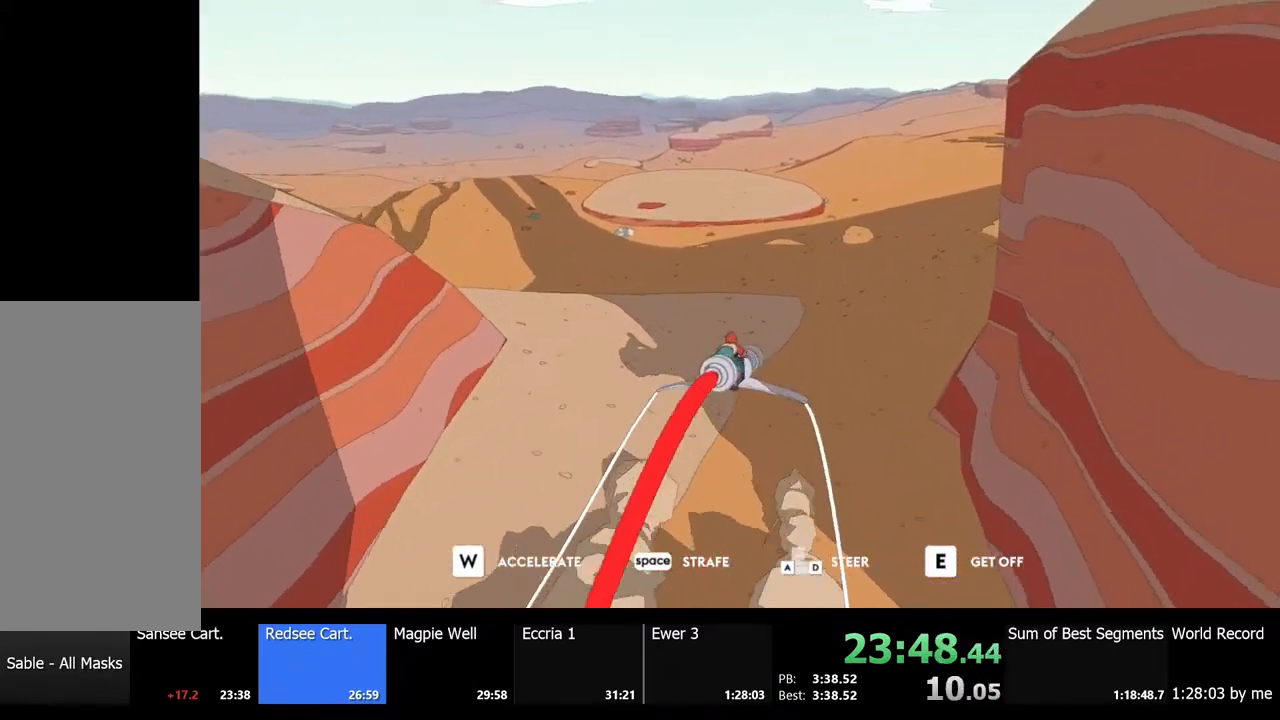
{"keys": ["w"], "mouse": [], "events": [[67, "d", "up"]]}
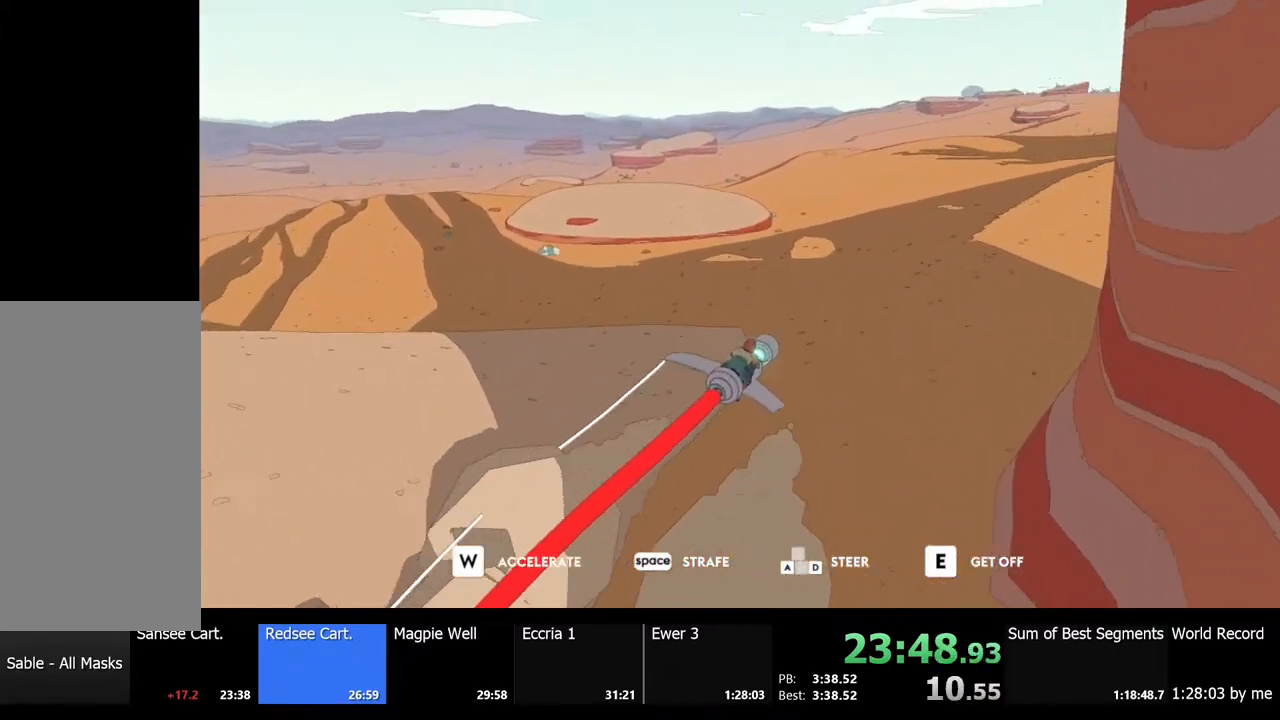
{"keys": ["w"], "mouse": [], "events": [[333, "a", "down"], [467, "a", "up"]]}
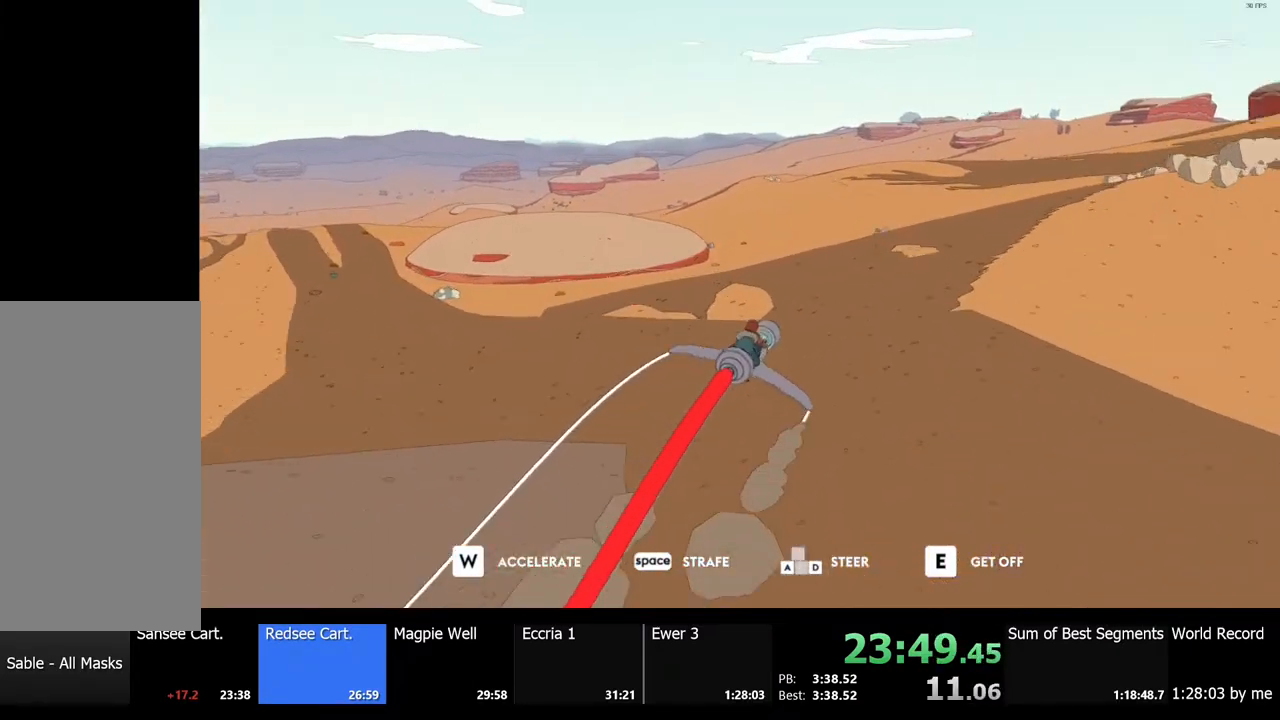
{"keys": ["w"], "mouse": [], "events": []}
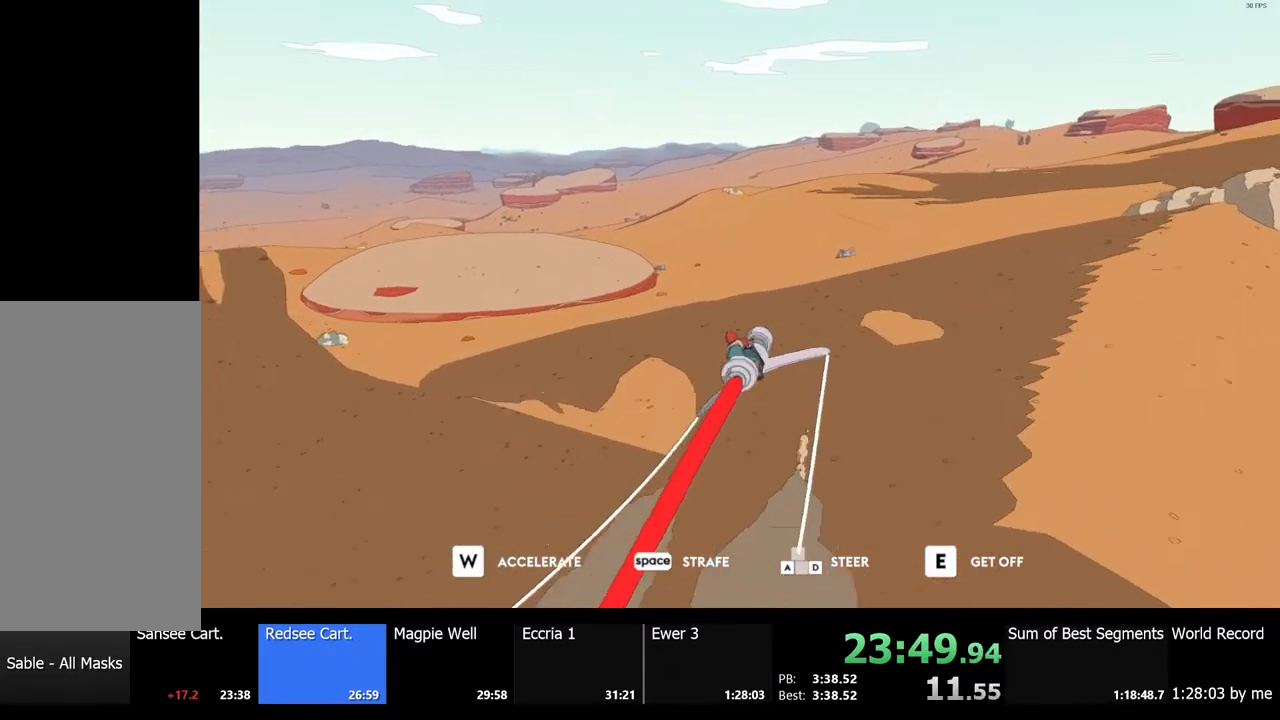
{"keys": ["w"], "mouse": [], "events": [[367, "d", "down"], [500, "d", "up"]]}
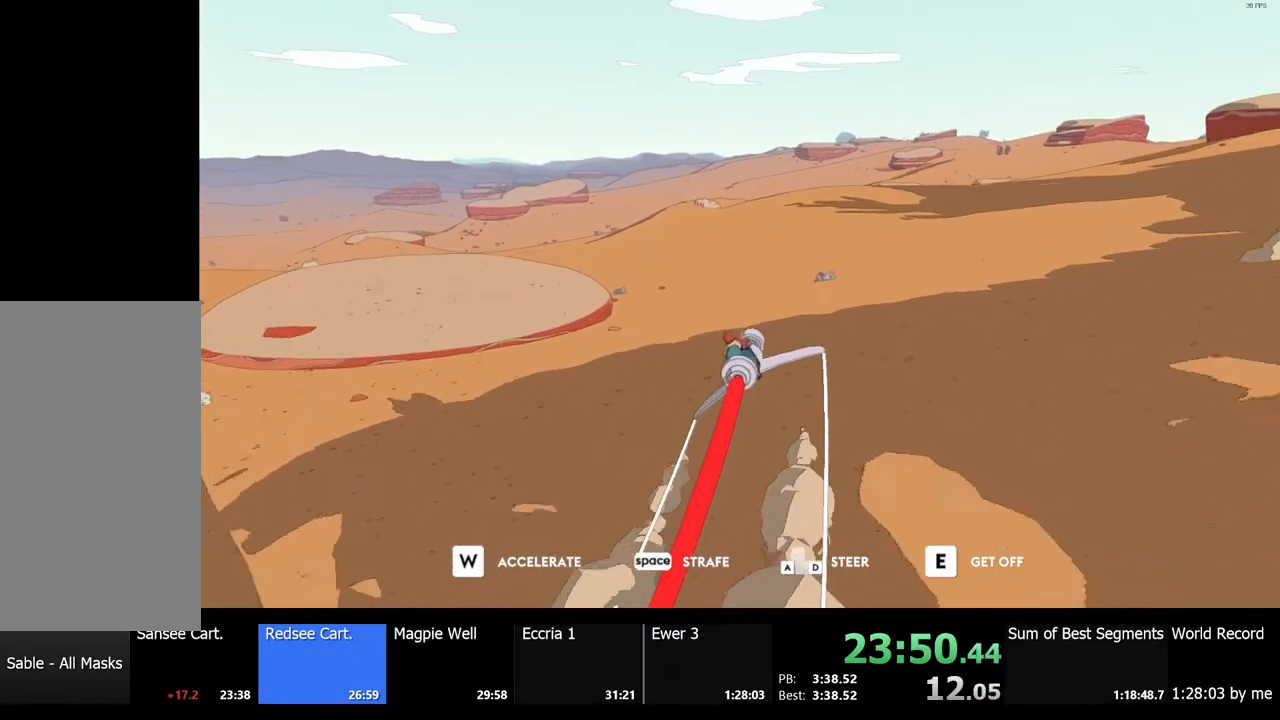
{"keys": ["w"], "mouse": [], "events": []}
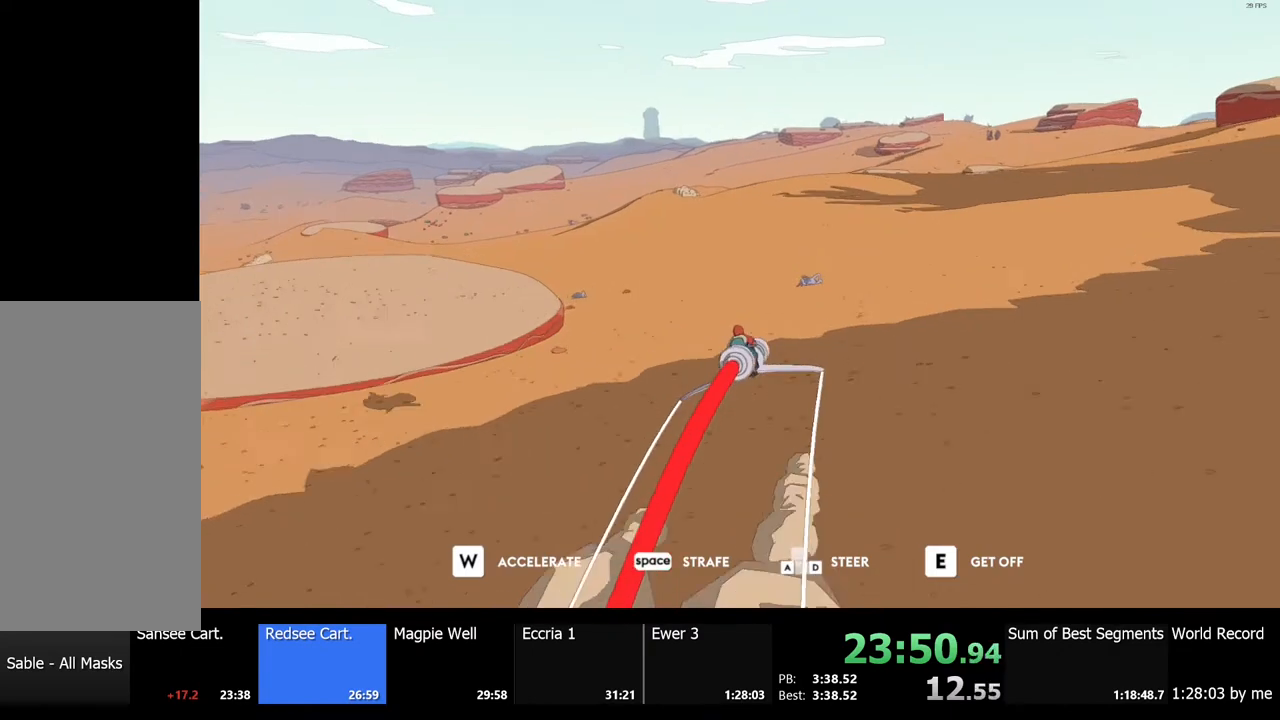
{"keys": ["w"], "mouse": [], "events": []}
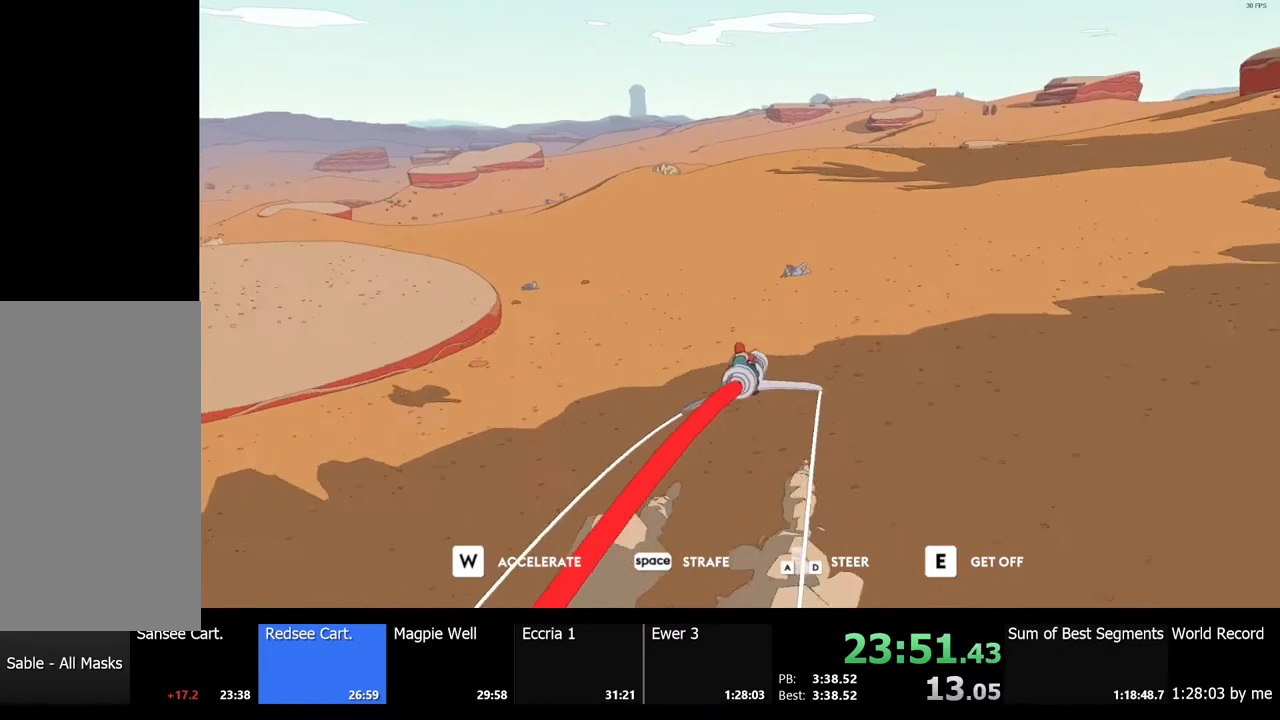
{"keys": ["w"], "mouse": [], "events": [[133, "d", "down"], [233, "d", "up"]]}
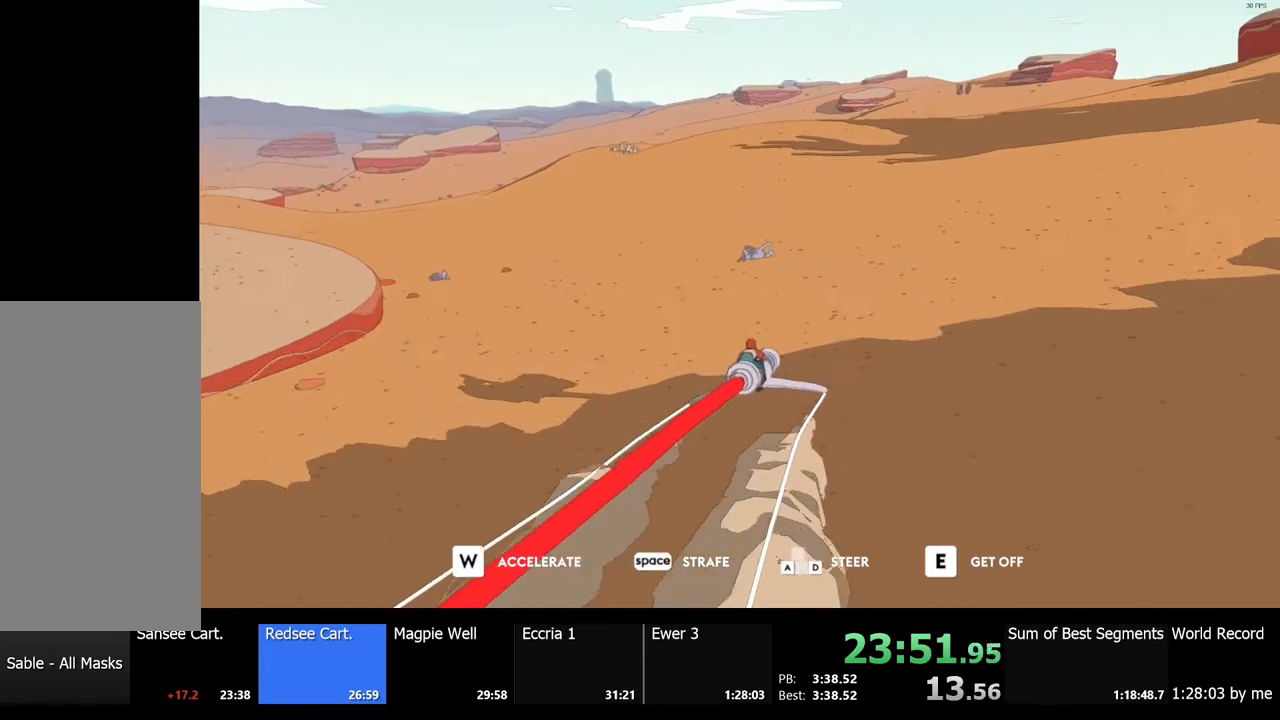
{"keys": ["w"], "mouse": [], "events": []}
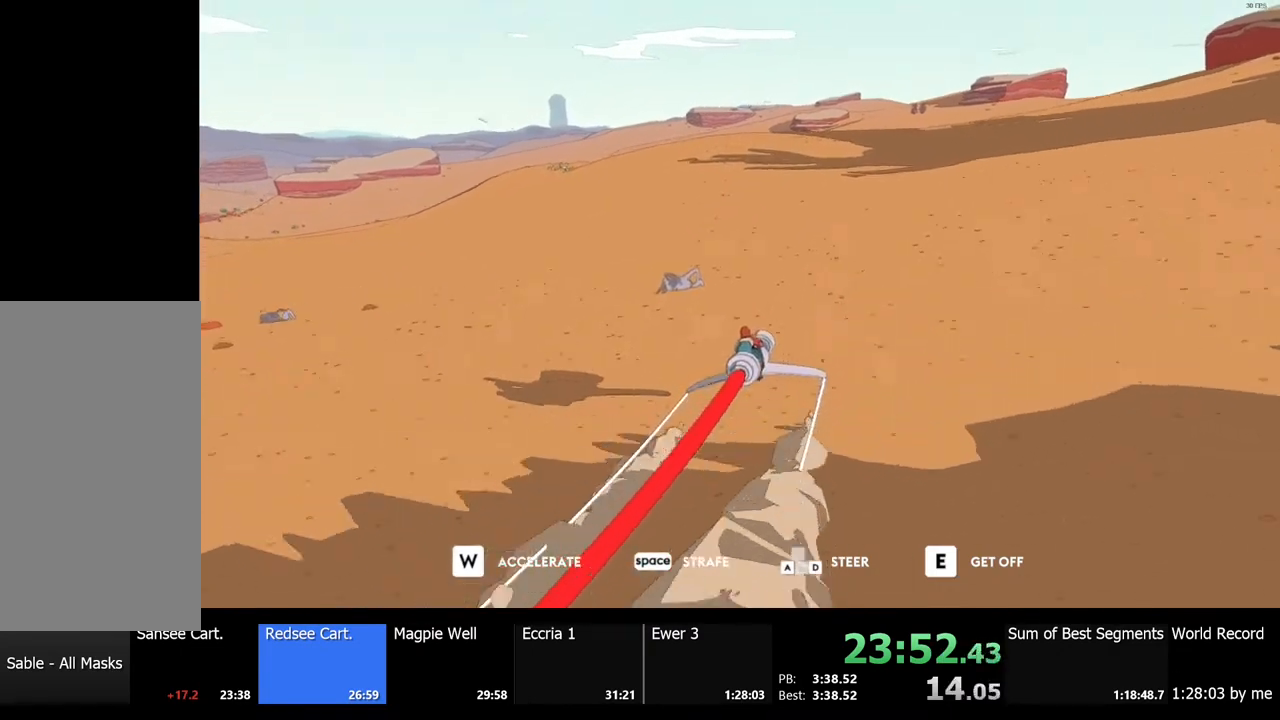
{"keys": ["a", "w"], "mouse": [], "events": [[333, "a", "down"]]}